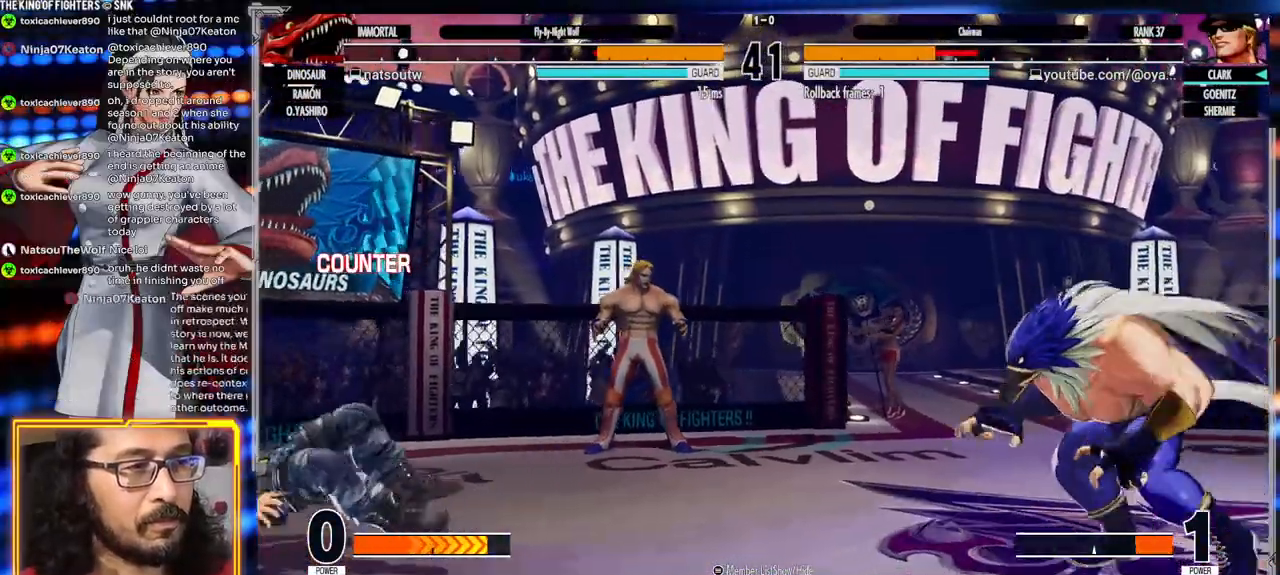
Gameplay with a controller (arcade stick); each line is a JSON object with the inputs held at the frame after it. "events" lists button and stick changes between this image and that frame as [ms after this image, input, new state], when the widget could be followed in between. Not read: L3 R3.
{"buttons": [], "left_stick": "left", "events": [[133, "left_stick", "left"]]}
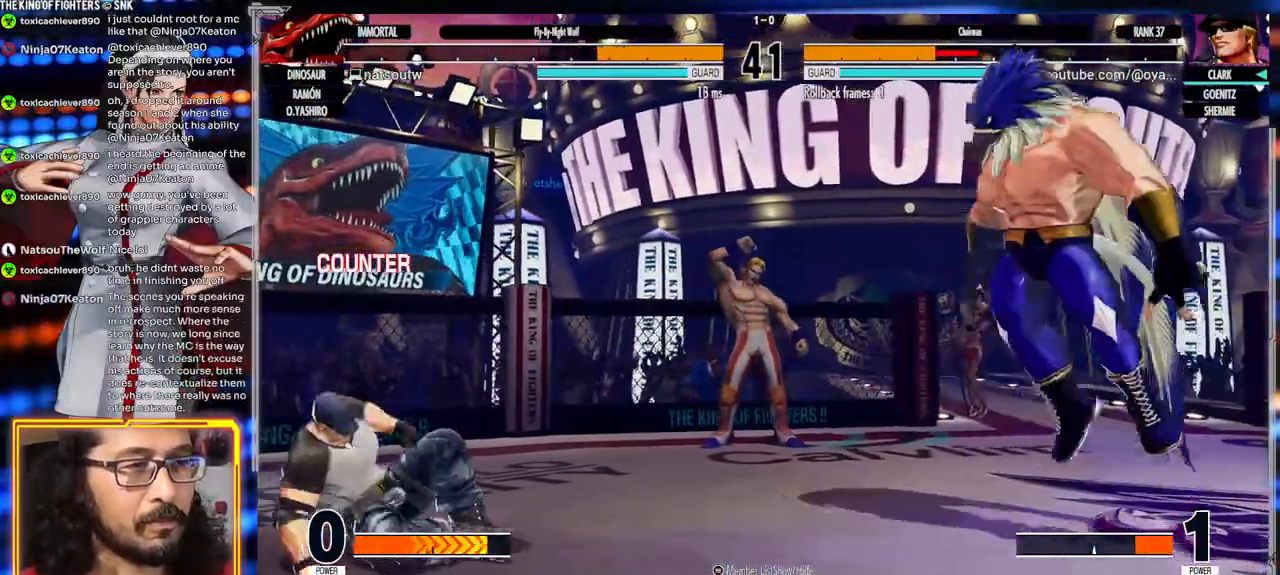
{"buttons": [], "left_stick": "down-left", "events": [[483, "left_stick", "down-left"]]}
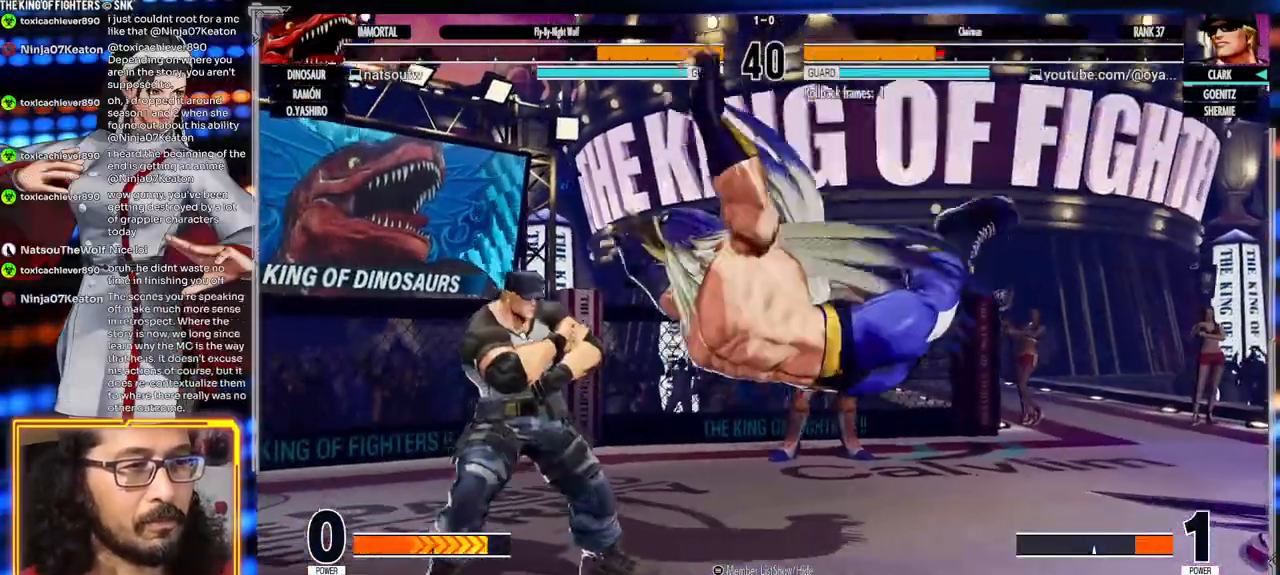
{"buttons": [], "left_stick": "center"}
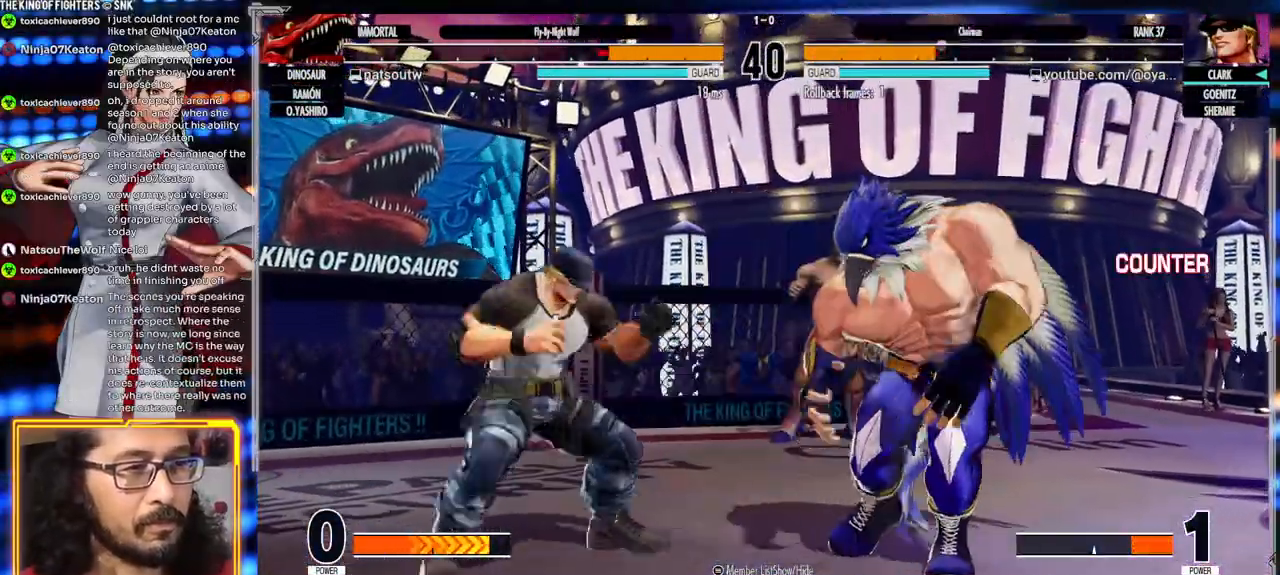
{"buttons": [], "left_stick": "center", "events": [[250, "X", "down"], [467, "X", "up"]]}
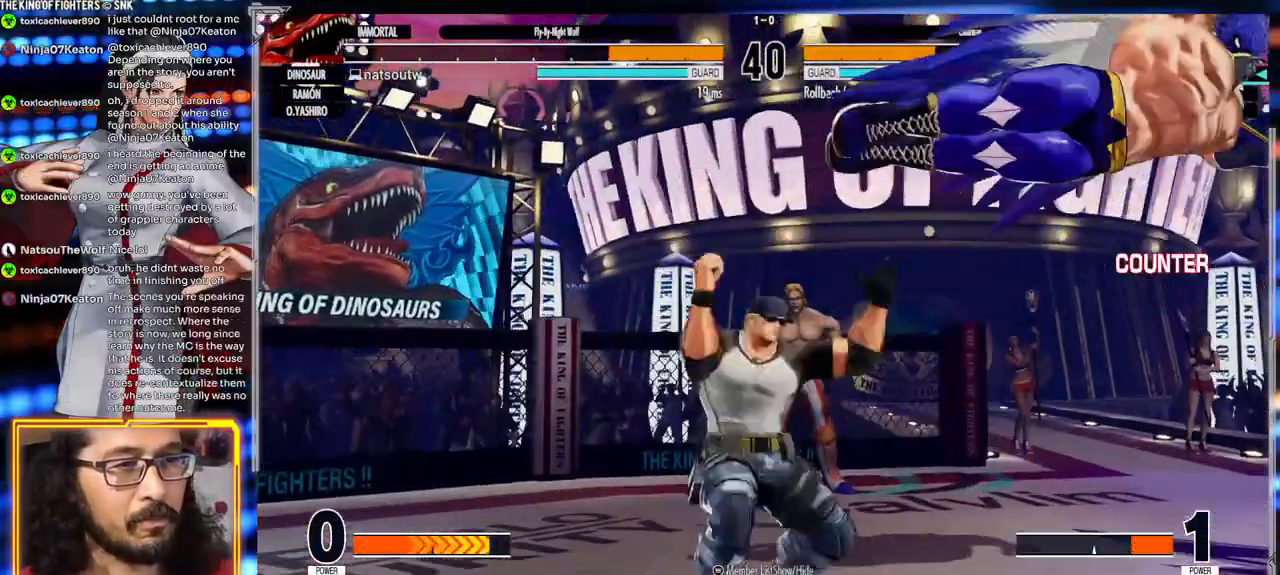
{"buttons": [], "left_stick": "left", "events": [[100, "left_stick", "left"], [200, "B", "down"], [333, "B", "up"]]}
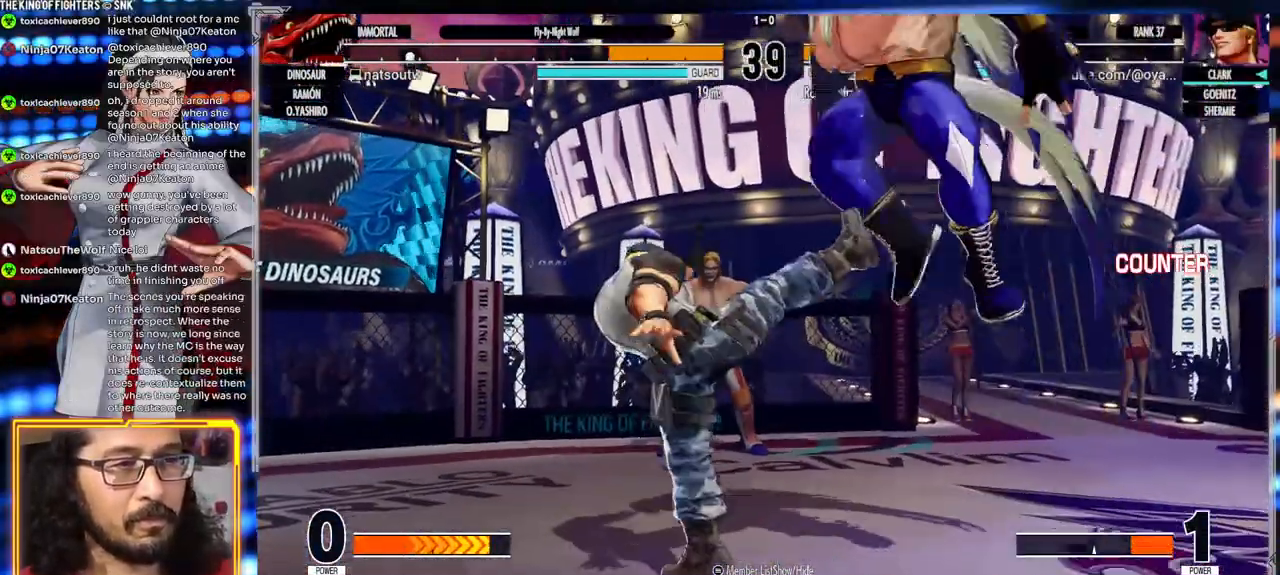
{"buttons": ["Y"], "left_stick": "left", "events": [[400, "Y", "down"]]}